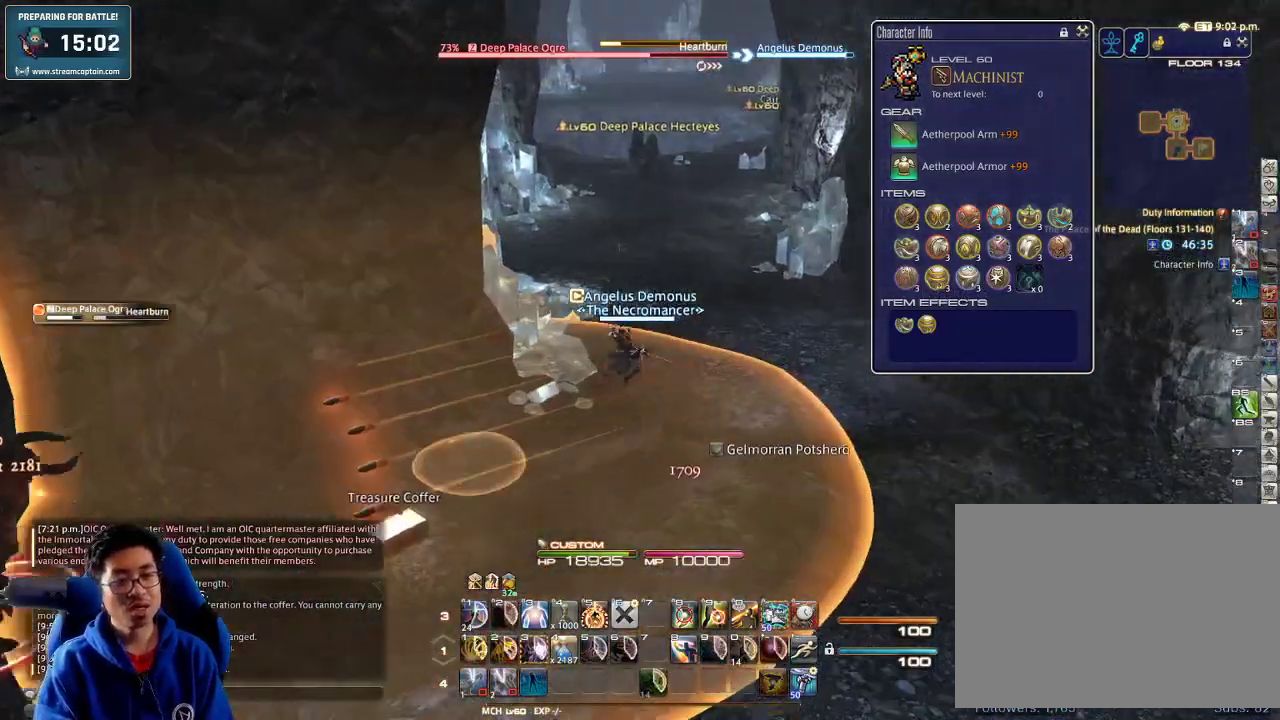
Gameplay with keyboard; each line is a JSON object with the keys held at the frame after it. "events" lists presses ("down") and releases ("up") of ".", "/", "0", "1", "2", "3", "4", "5", "6", "7", "8", "9", "a", "alt_l", "alt_r", "b", "backslash", "backspace", "c", "caps_lock", "comma", "ctrl_l", "ctrl_r", "d", "down", "e", "equals", "escape", "f", "f1", "f10", "f11", "f12", "f2", "f3", "f4", "f5", "f6", "f7", "f8", "f9", "g", "h", "i", "j", "k", "l", "lbracket", "left", "m", "minus", "n", "o", "p", "q", "quote", "r", "rbracket", "return", "right", "s", "semicolon", "shift_l", "shift_r", "space", "super", "t", "tab", "tilde", "u", "up", "v", "w", "x", "y" and "z" between this image and that frame as [ms after this image, input, new state], when the widget could be followed in between. No other keys are recorded. Mouse input is not recorded.
{"keys": ["d", "rbracket"], "events": [[367, "lbracket", "down"], [400, "w", "up"], [433, "lbracket", "up"], [433, "rbracket", "down"]]}
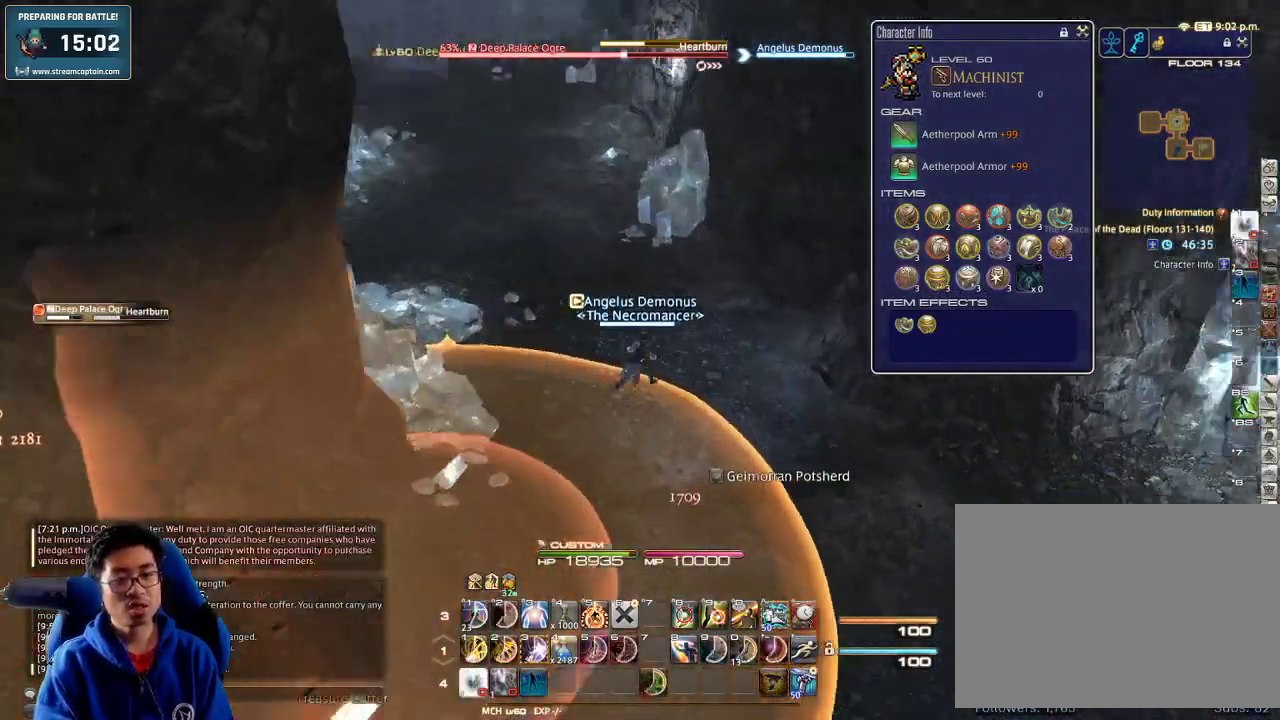
{"keys": ["d", "rbracket", "w"], "events": [[100, "rbracket", "up"], [267, "w", "down"], [367, "rbracket", "down"]]}
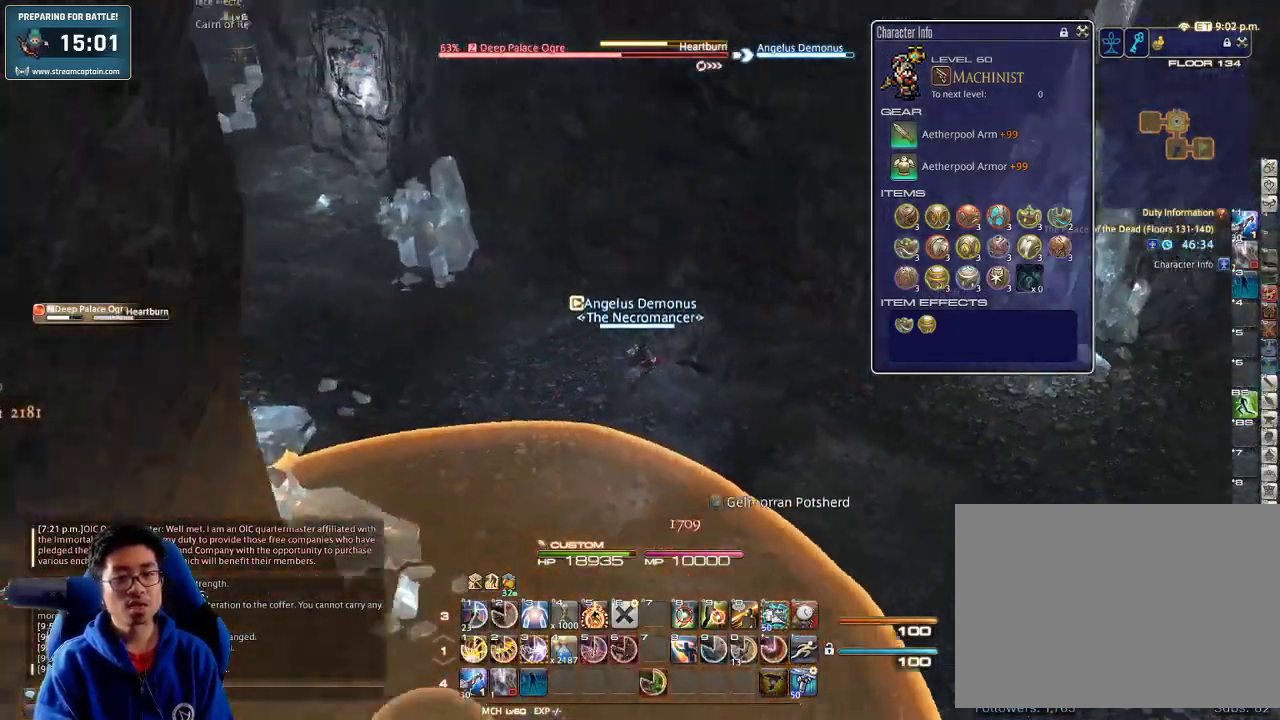
{"keys": ["rbracket"], "events": [[33, "d", "up"], [33, "w", "up"], [167, "3", "down"], [233, "3", "up"], [300, "3", "down"], [400, "3", "up"], [433, "3", "down"], [500, "3", "up"]]}
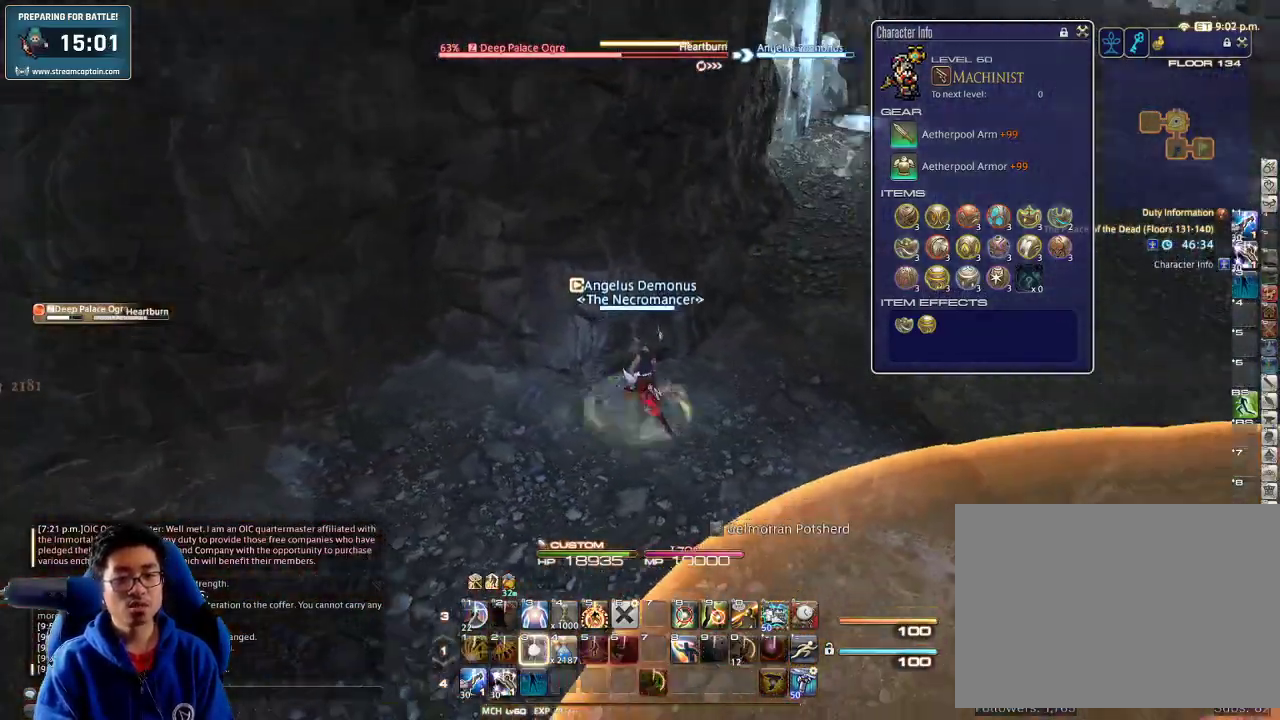
{"keys": ["w"], "events": [[67, "3", "down"], [167, "3", "up"], [267, "w", "down"], [300, "rbracket", "up"], [400, "w", "up"], [500, "w", "down"]]}
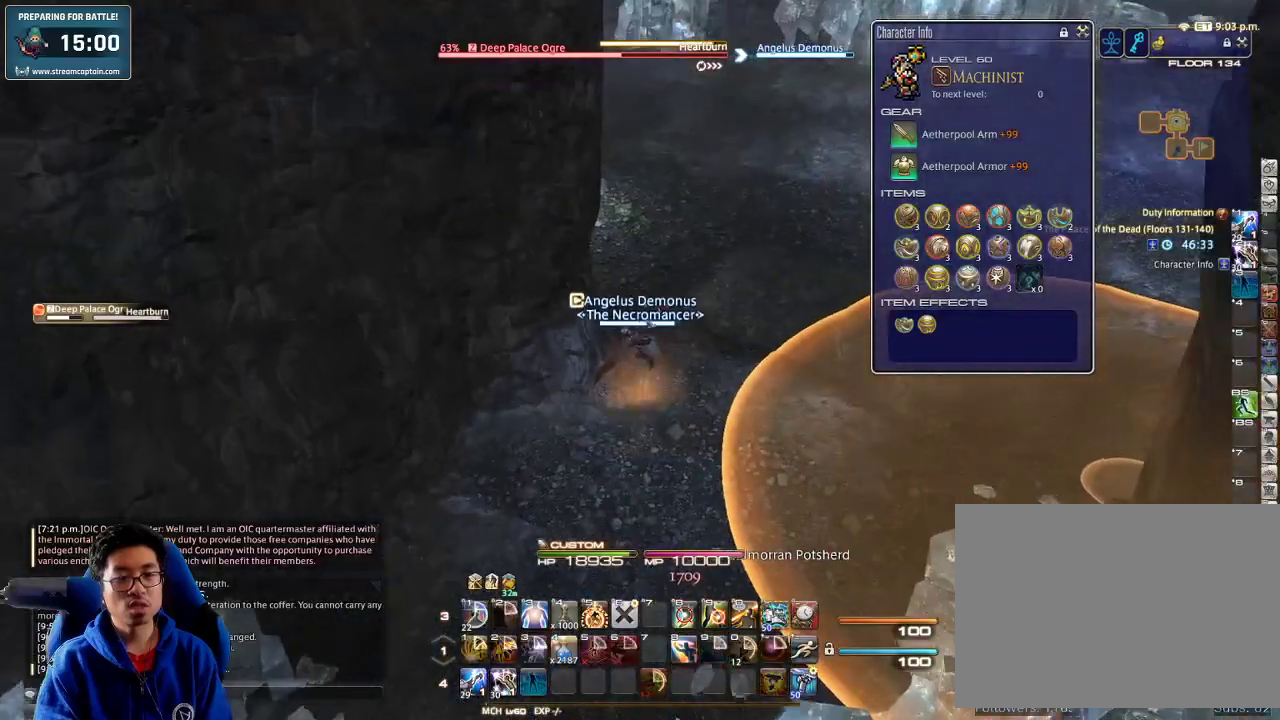
{"keys": ["minus", "p", "w"], "events": [[100, "shift_r", "down"], [167, "1", "down"], [300, "1", "up"], [333, "shift_r", "up"], [400, "p", "down"], [433, "minus", "down"]]}
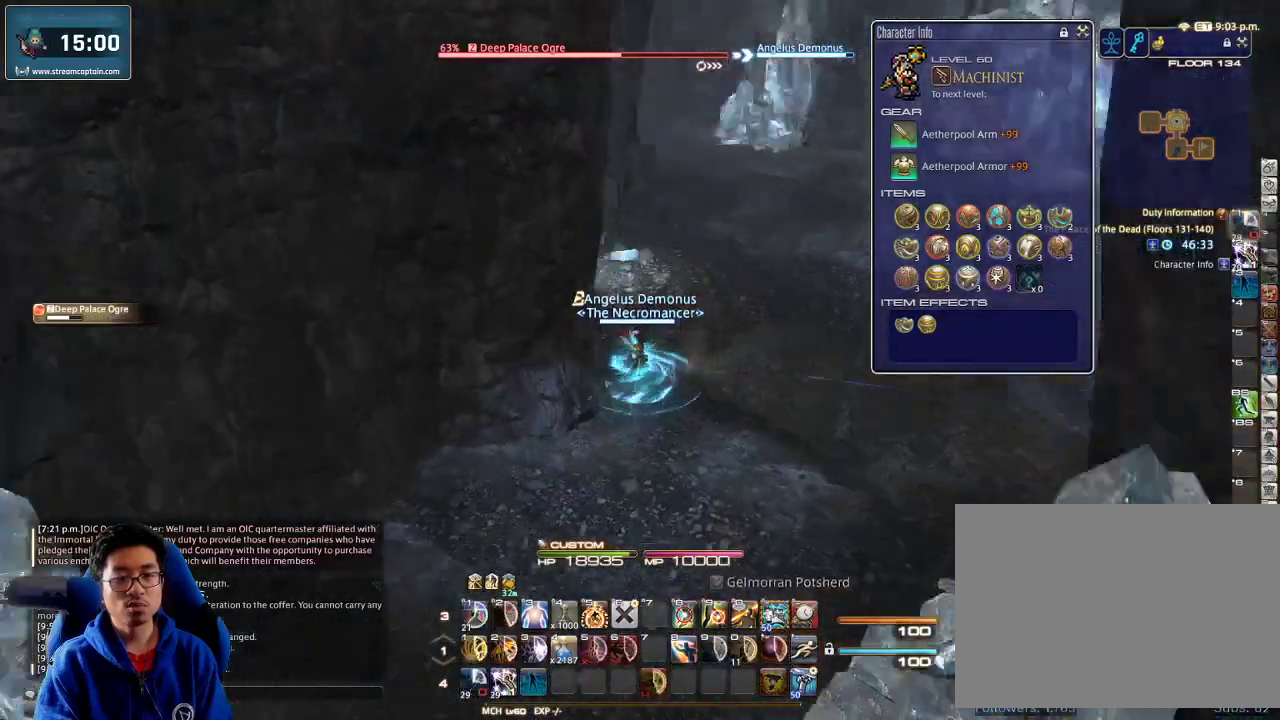
{"keys": ["p", "w"], "events": [[33, "minus", "up"], [67, "p", "up"], [433, "p", "down"]]}
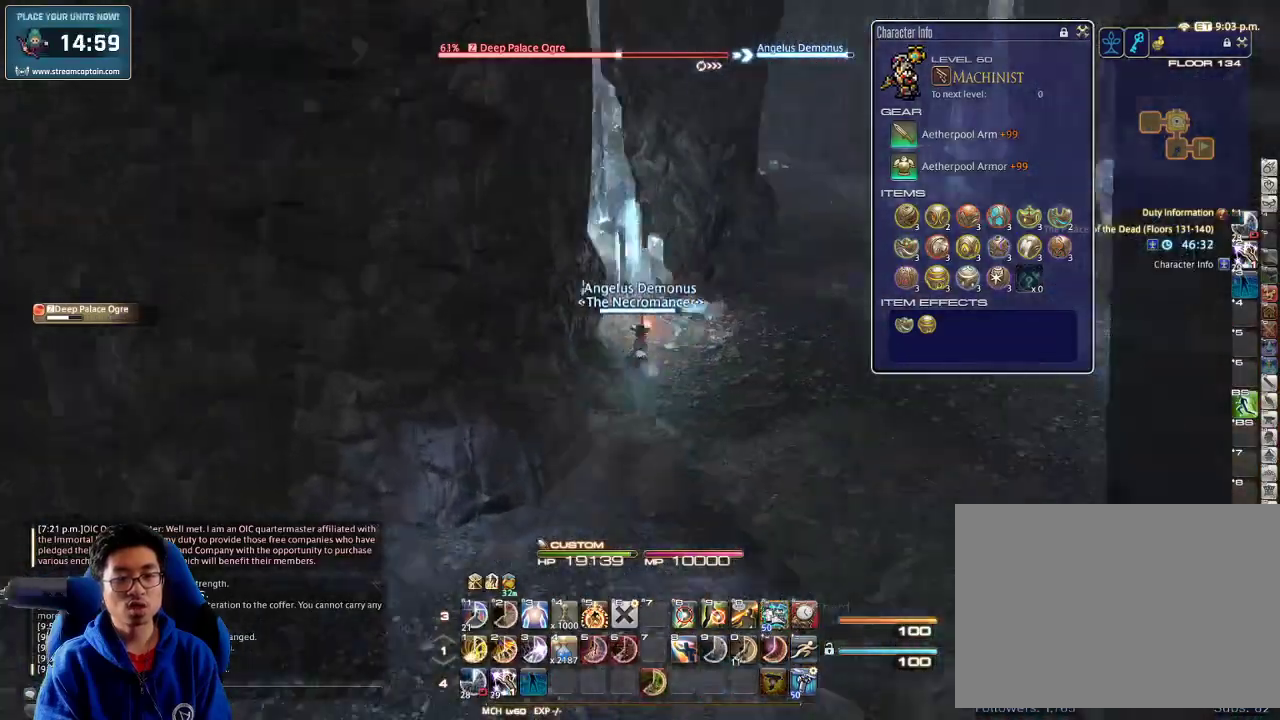
{"keys": ["d", "w"], "events": [[33, "p", "up"], [100, "p", "down"], [167, "d", "down"], [200, "p", "up"]]}
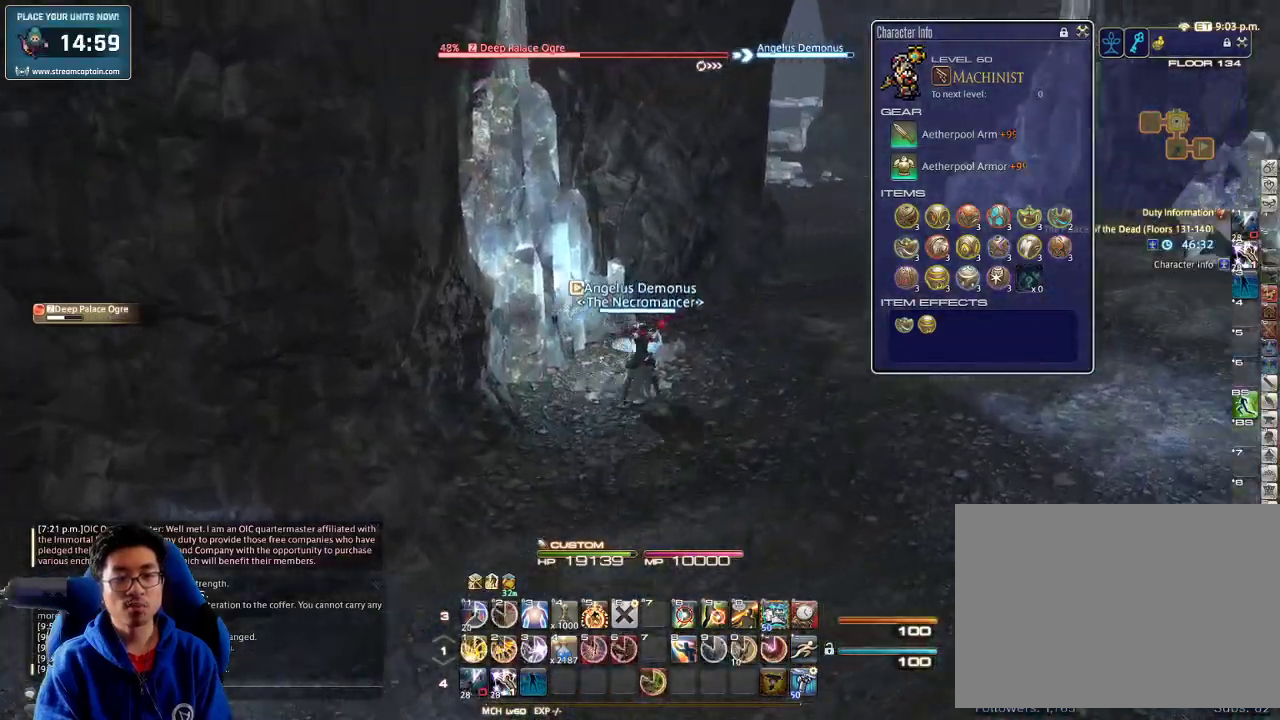
{"keys": ["w"], "events": [[67, "lbracket", "down"], [133, "d", "up"], [167, "lbracket", "up"]]}
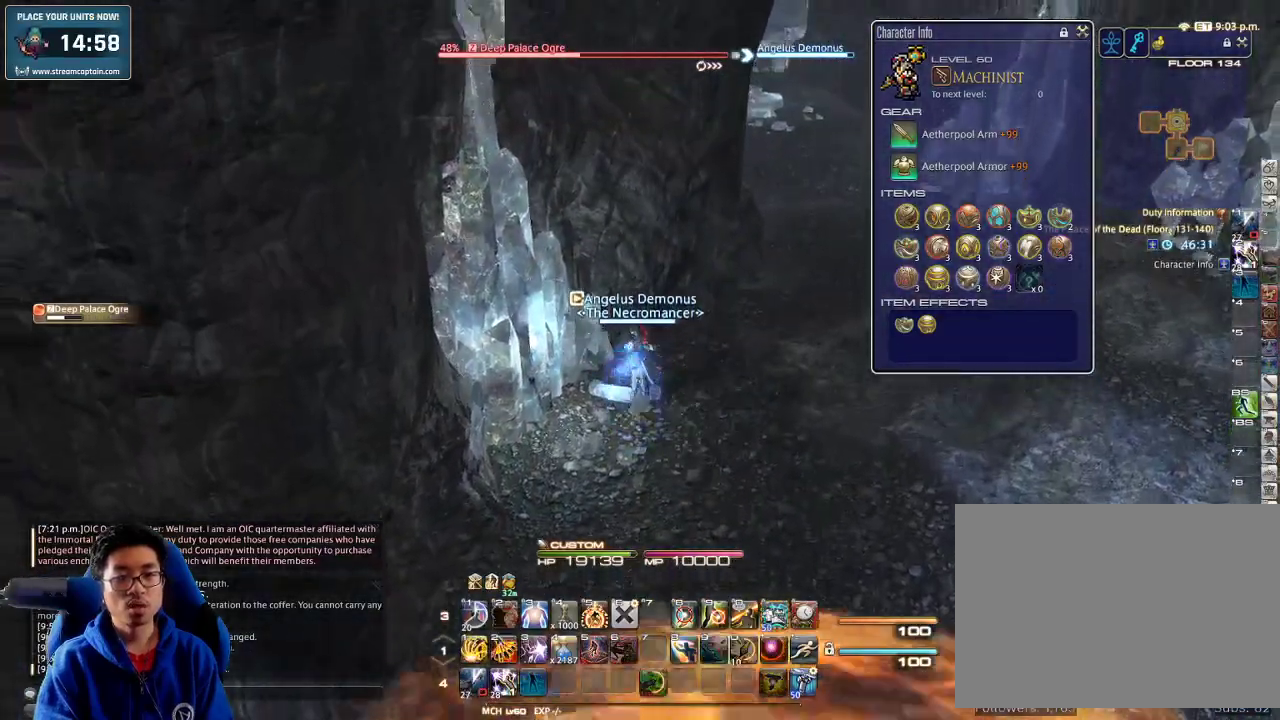
{"keys": ["d", "p", "w"], "events": [[33, "p", "down"], [67, "d", "down"], [67, "minus", "down"], [167, "minus", "up"], [167, "p", "up"], [500, "p", "down"]]}
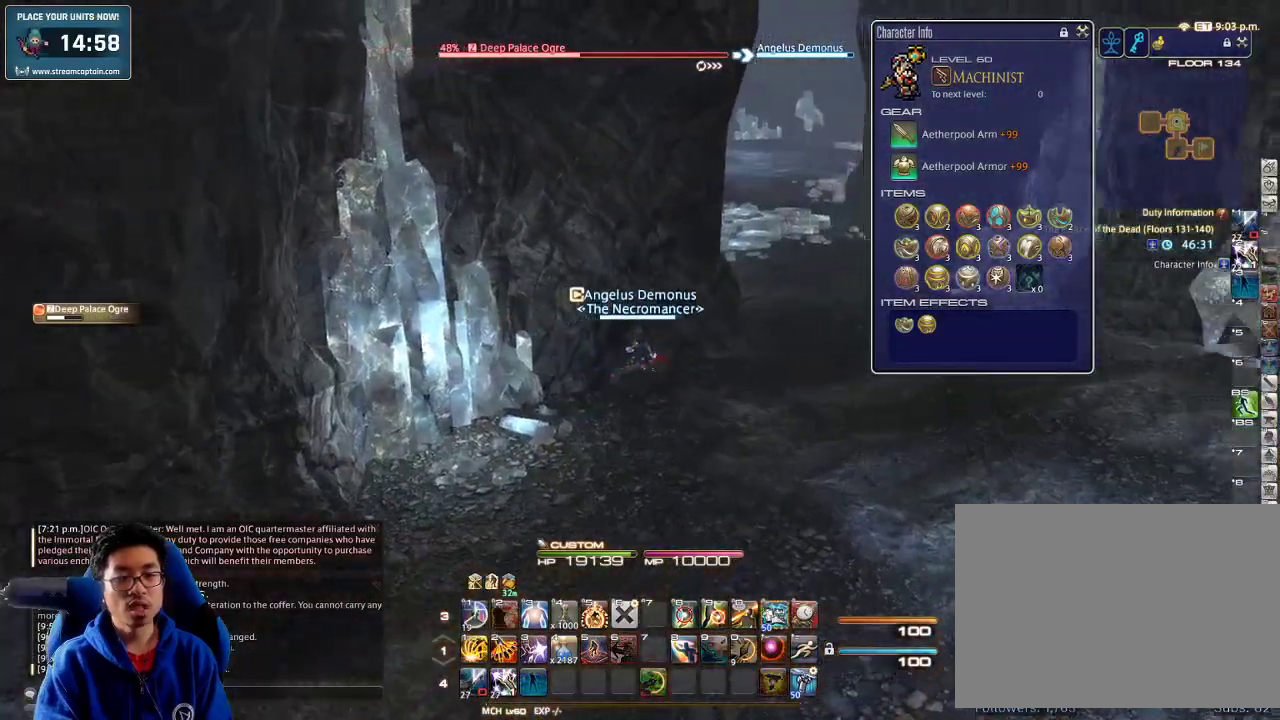
{"keys": ["1", "d", "w"], "events": [[133, "p", "up"], [167, "1", "down"], [267, "1", "up"], [333, "1", "down"], [367, "1", "up"], [433, "1", "down"]]}
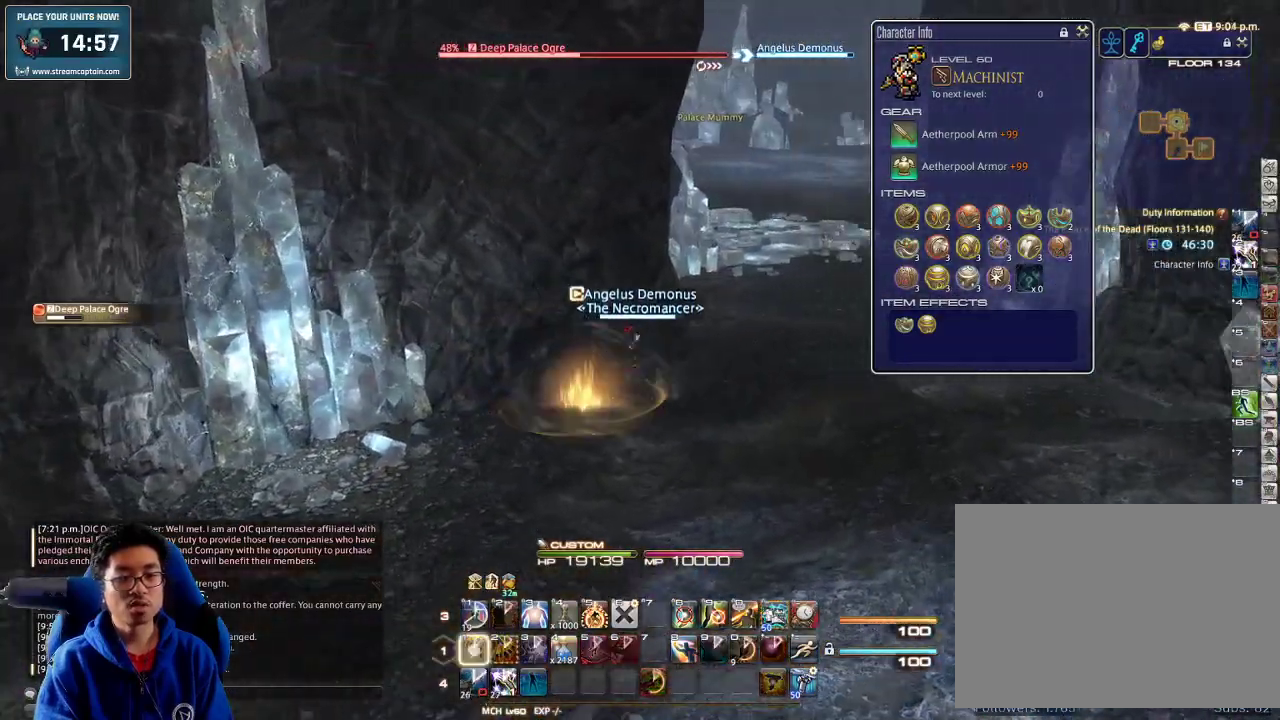
{"keys": ["w"], "events": [[33, "1", "up"], [200, "p", "down"], [333, "space", "down"], [367, "p", "up"], [467, "space", "up"], [500, "d", "up"]]}
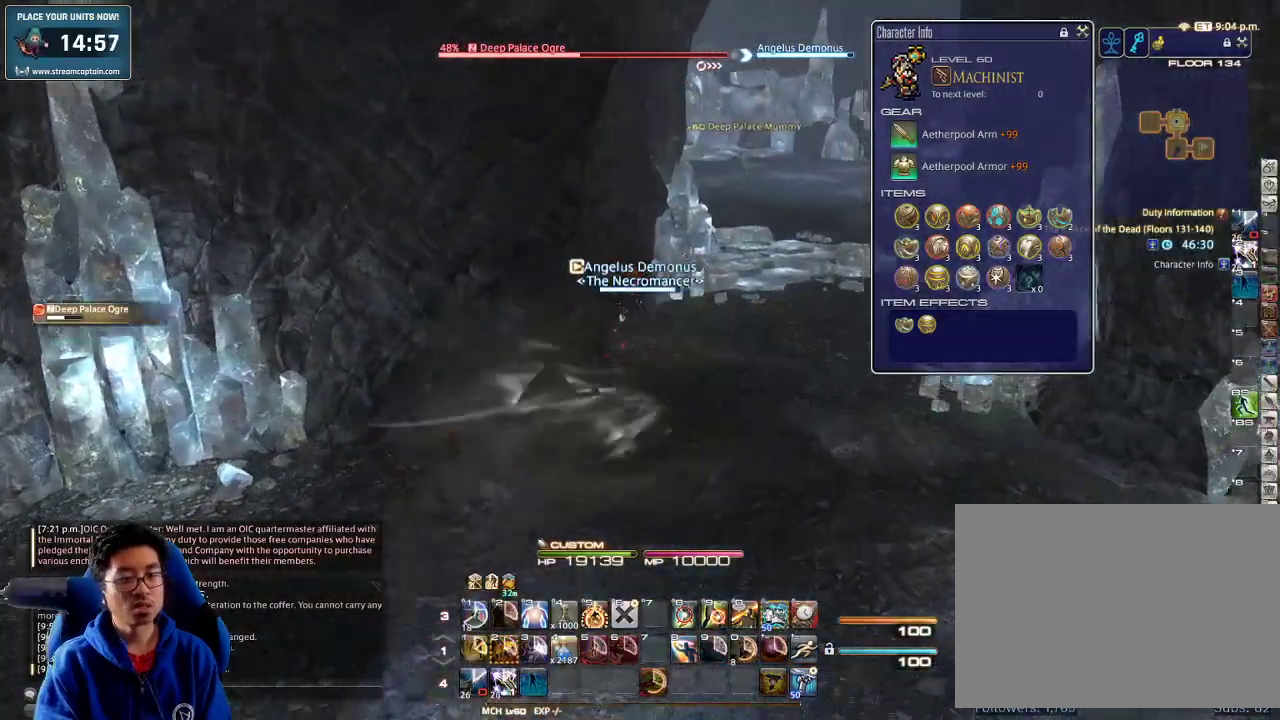
{"keys": ["w"], "events": []}
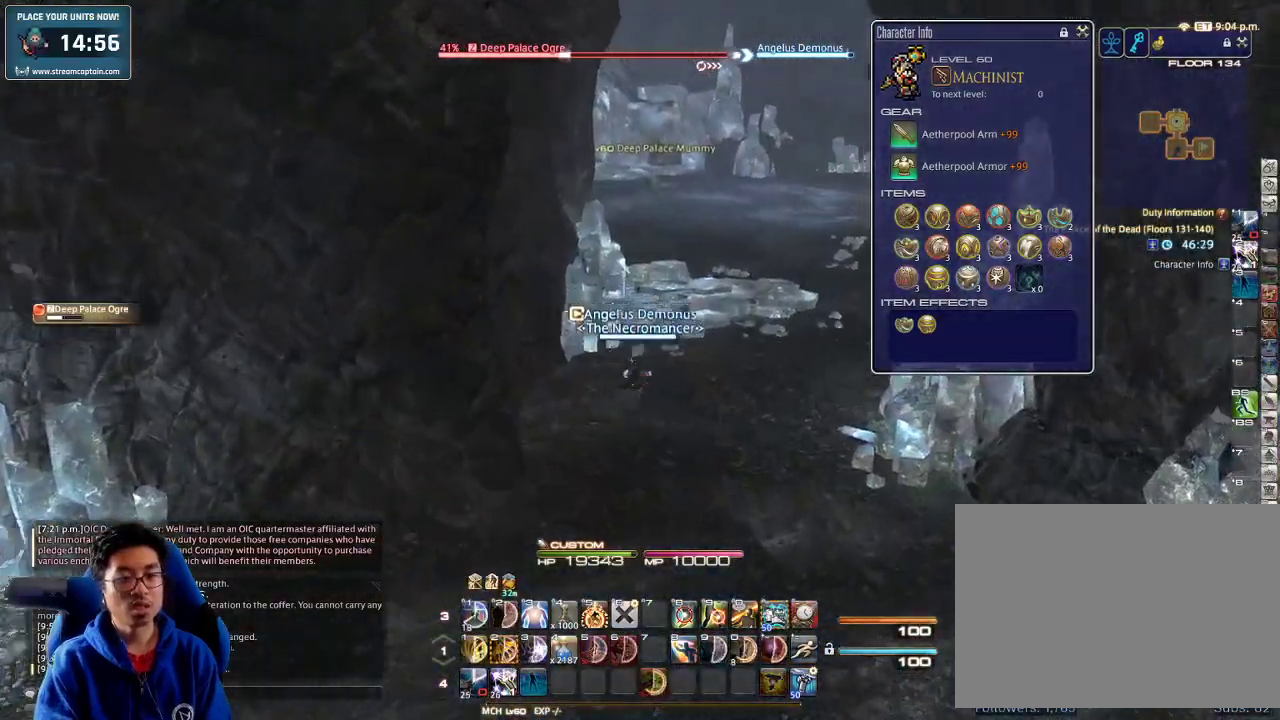
{"keys": ["p", "w"], "events": [[33, "rbracket", "down"], [67, "d", "down"], [100, "space", "down"], [133, "rbracket", "up"], [233, "d", "up"], [267, "space", "up"], [433, "p", "down"]]}
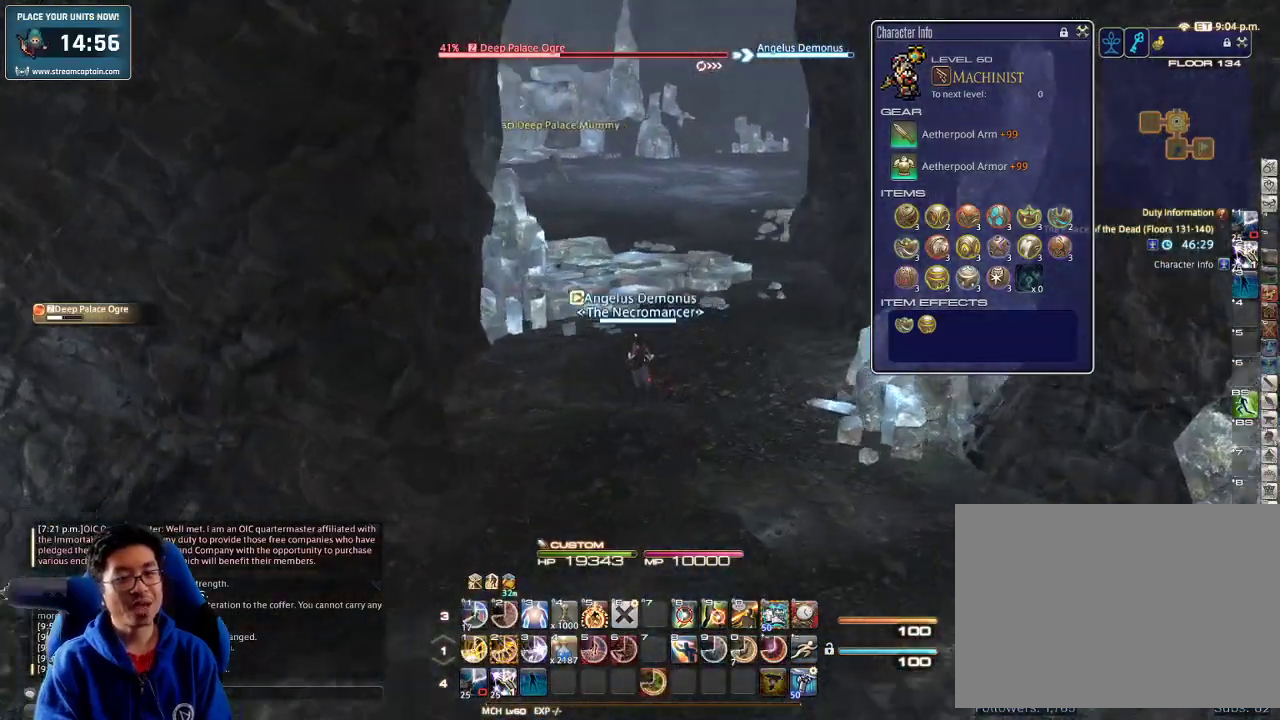
{"keys": ["w"], "events": [[33, "p", "up"], [133, "2", "down"], [200, "2", "up"], [233, "2", "down"], [300, "2", "up"], [367, "2", "down"], [433, "2", "up"]]}
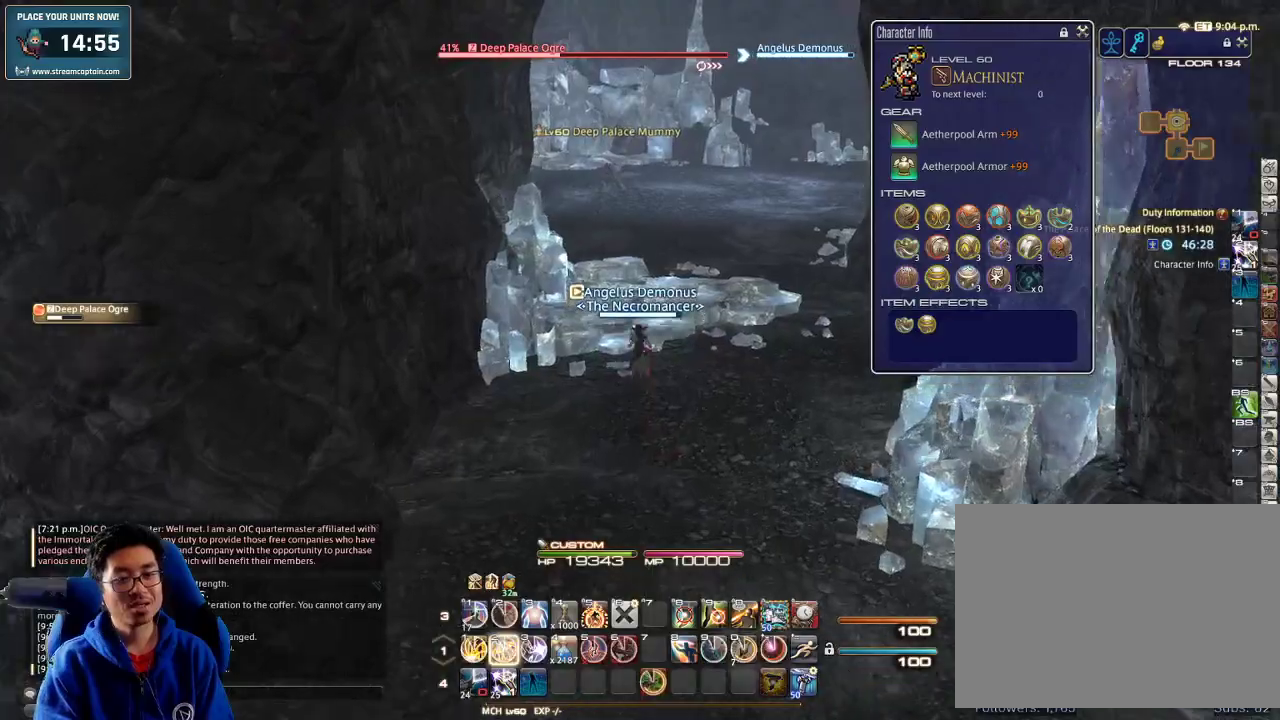
{"keys": ["w"], "events": [[100, "2", "down"], [200, "2", "up"], [200, "d", "down"], [300, "space", "down"], [400, "space", "up"], [433, "d", "up"]]}
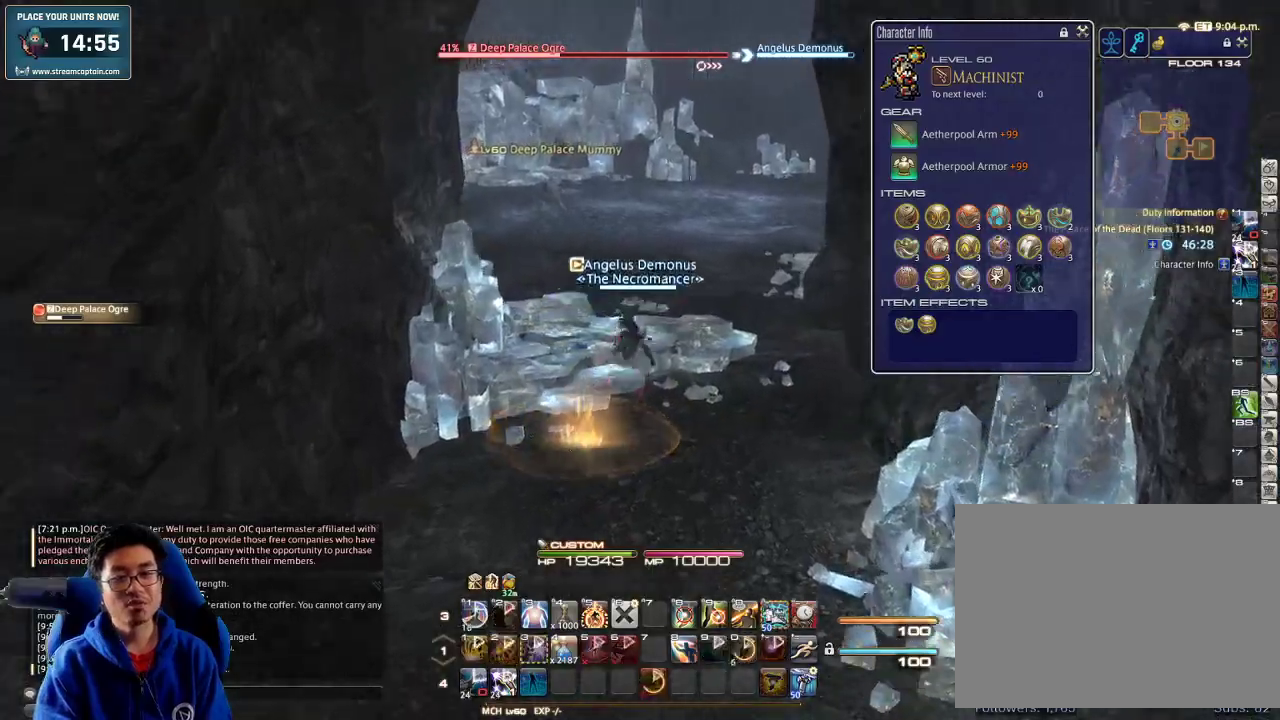
{"keys": ["rbracket", "w"], "events": [[400, "lbracket", "down"], [467, "lbracket", "up"], [467, "rbracket", "down"]]}
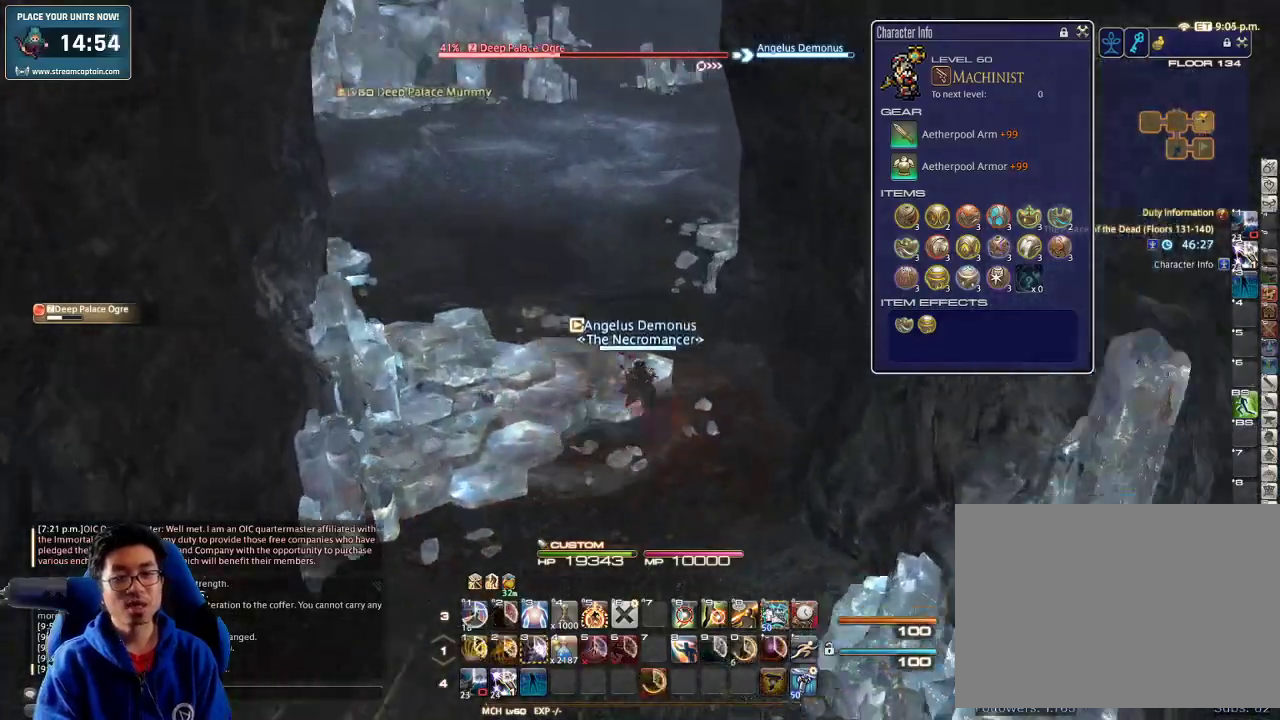
{"keys": ["w"], "events": [[100, "rbracket", "up"], [200, "space", "down"], [333, "space", "up"]]}
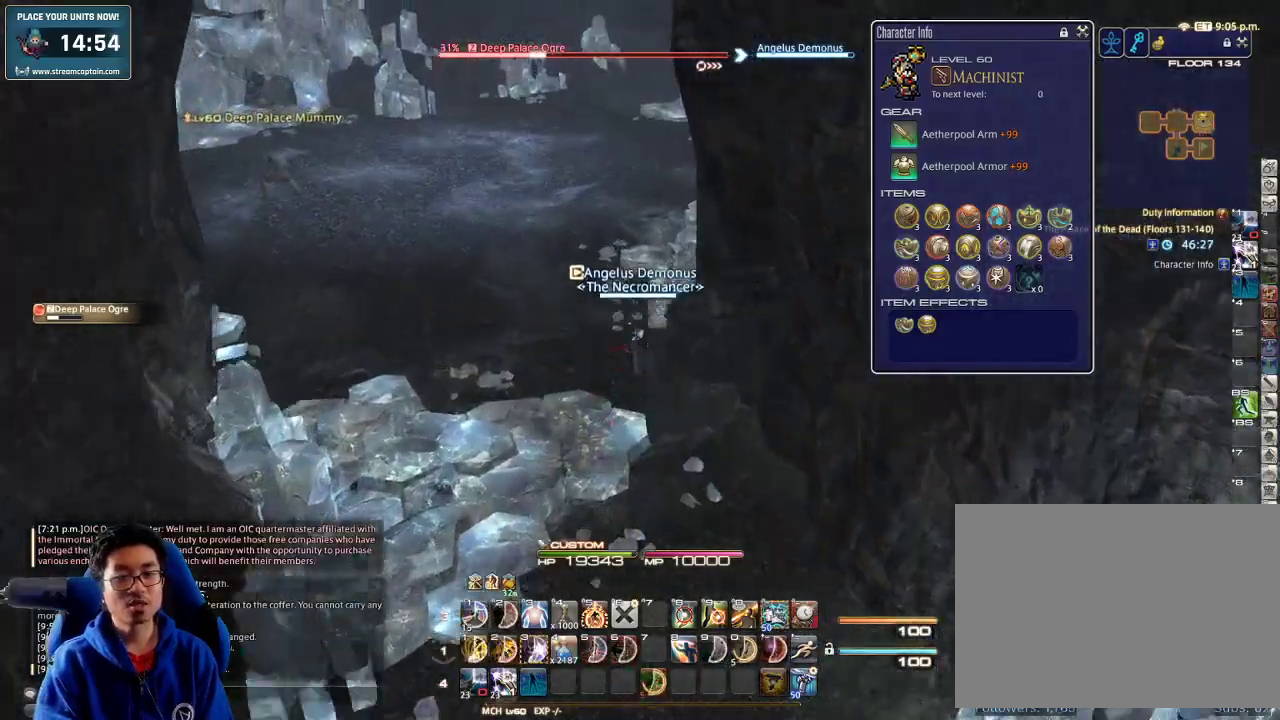
{"keys": ["a", "rbracket"], "events": [[100, "rbracket", "down"], [267, "a", "down"], [467, "w", "up"]]}
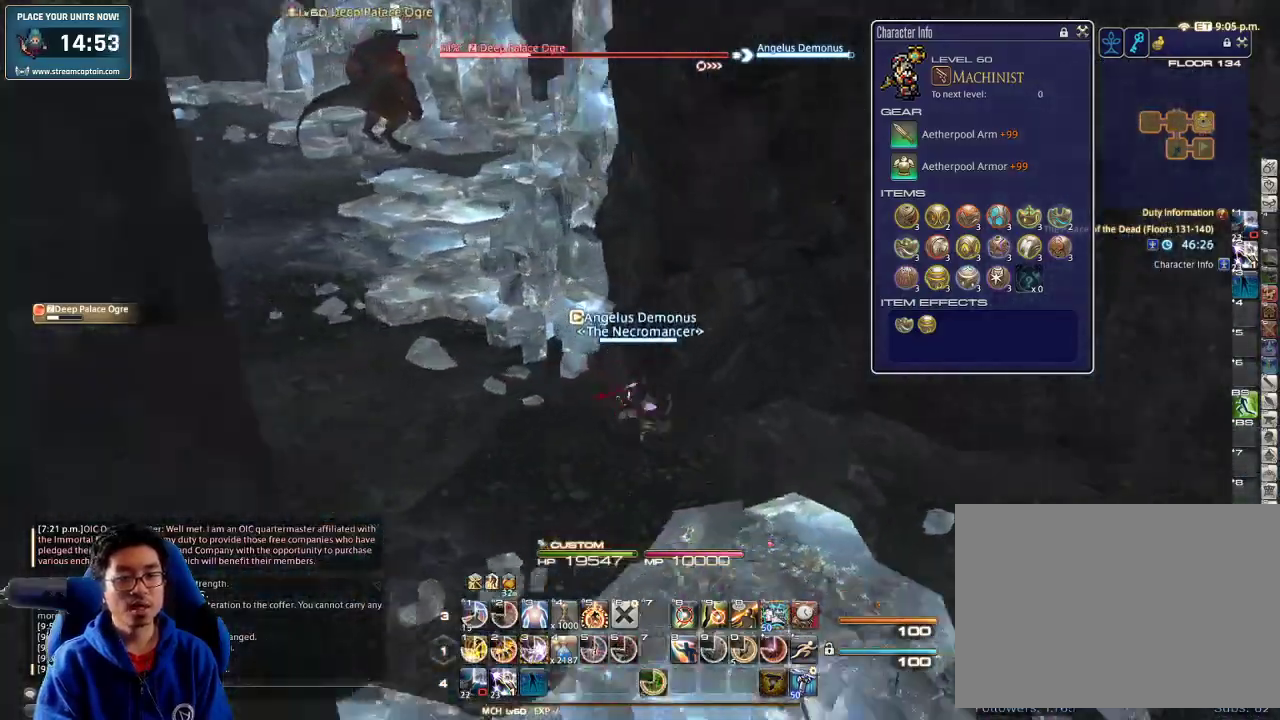
{"keys": ["d"], "events": [[200, "w", "down"], [267, "rbracket", "up"], [300, "a", "up"], [300, "w", "up"], [467, "d", "down"]]}
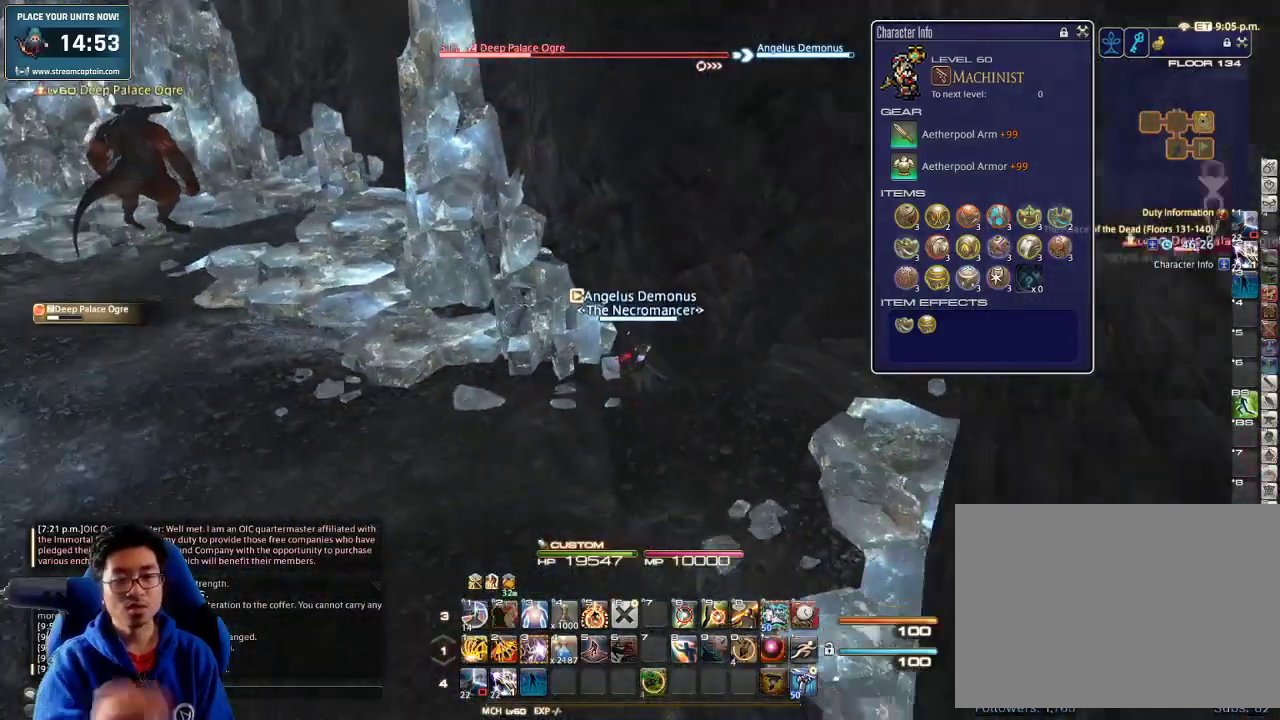
{"keys": ["d"], "events": [[100, "3", "down"], [167, "3", "up"], [200, "d", "up"], [267, "3", "down"], [267, "d", "down"], [333, "3", "up"], [400, "3", "down"], [500, "3", "up"]]}
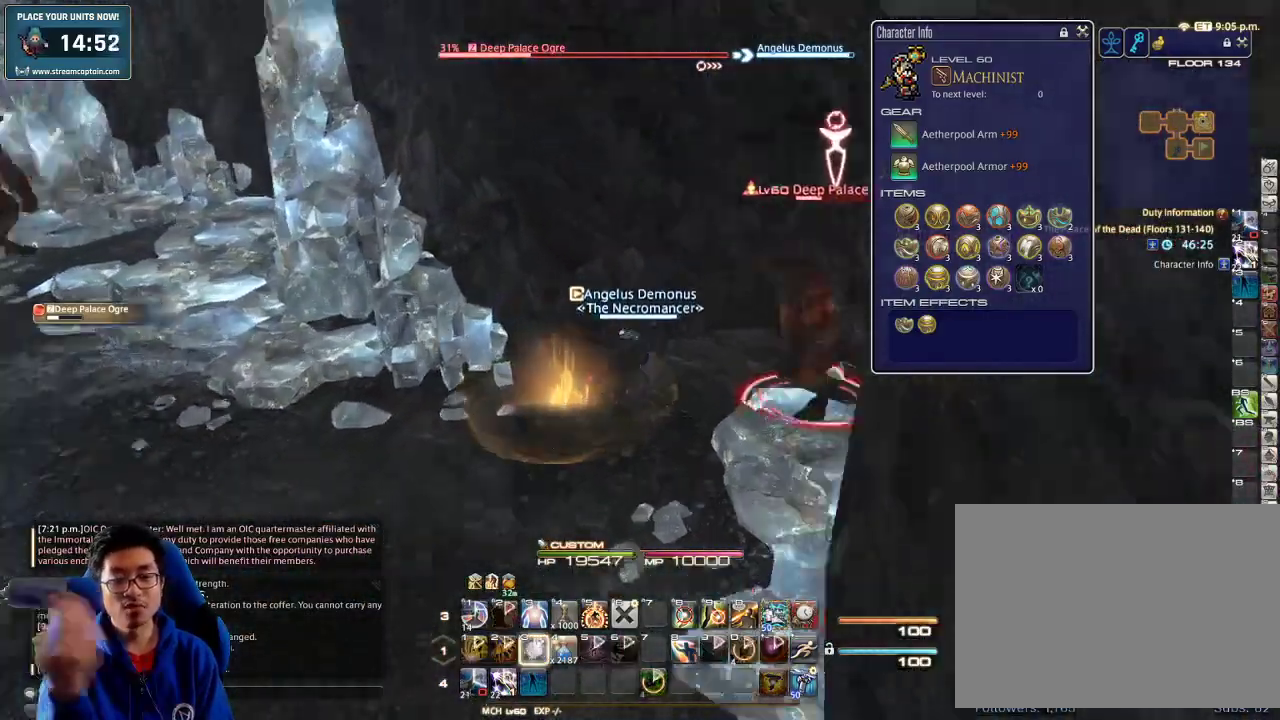
{"keys": ["d"], "events": []}
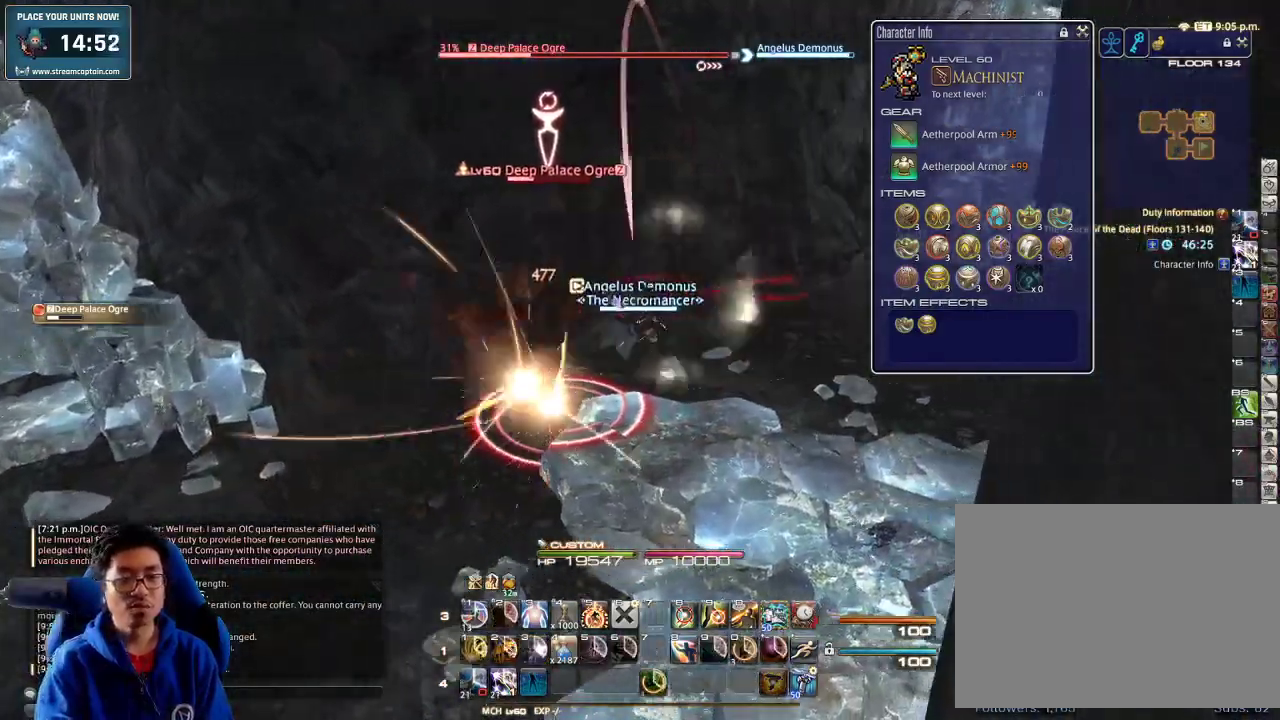
{"keys": ["d", "rbracket", "w"], "events": [[100, "shift_r", "down"], [167, "2", "down"], [267, "2", "up"], [267, "shift_r", "up"], [367, "rbracket", "down"], [433, "w", "down"]]}